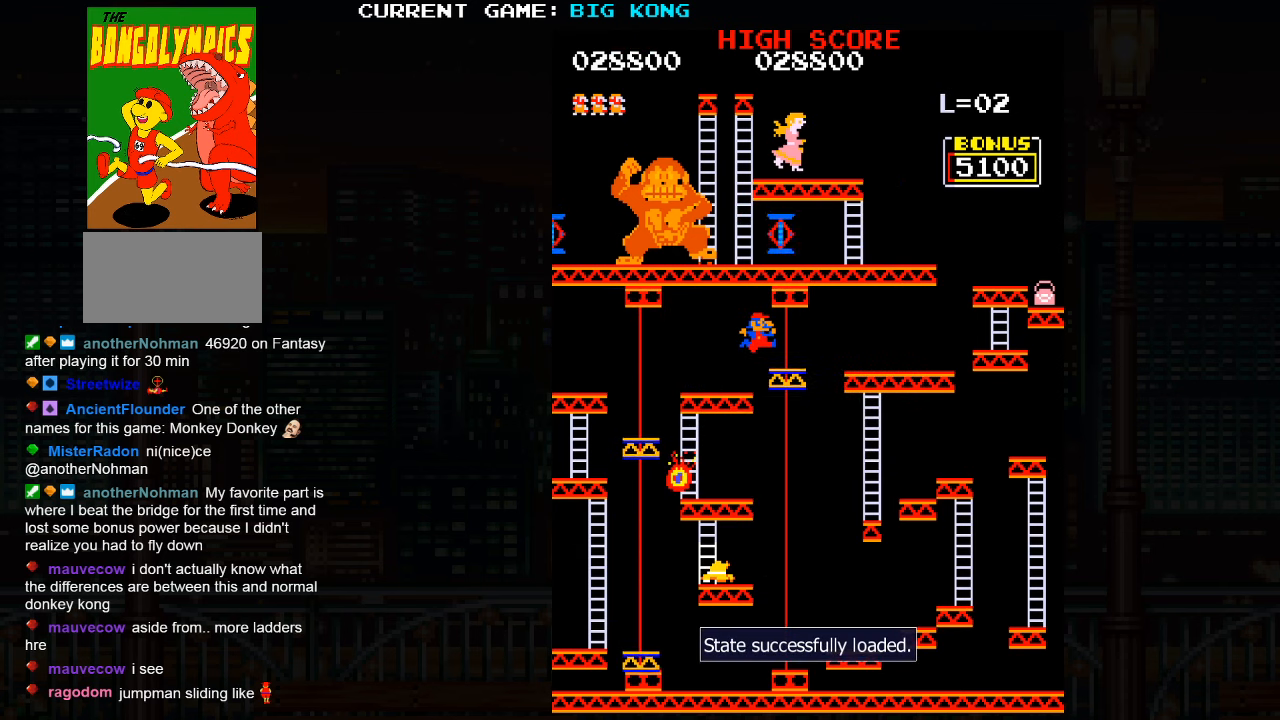
Gameplay with a controller (arcade stick); each line is a JSON object with the inputs held at the frame after it. "events" lists button and stick changes between this image and that frame as [ms after this image, input, new state], when the widget could be followed in between. Not read: L3 R3.
{"buttons": [], "left_stick": "center", "events": [[133, "left_stick", "center"]]}
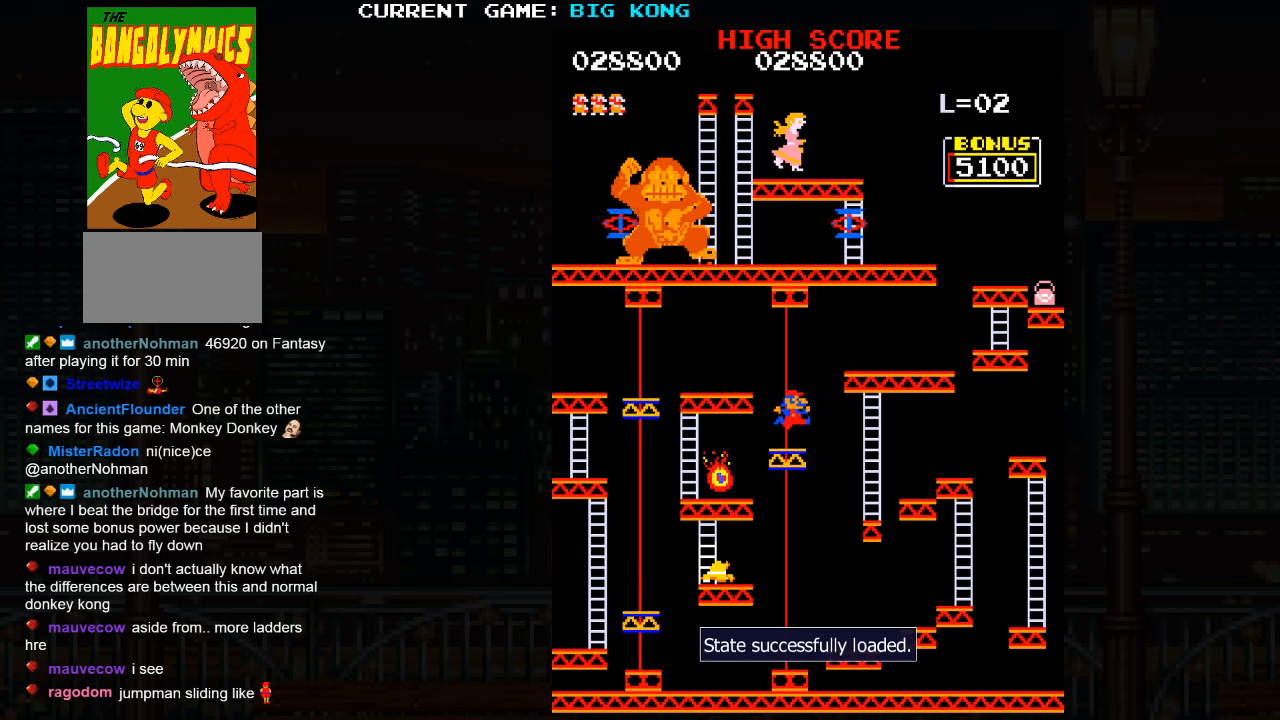
{"buttons": [], "left_stick": "center", "events": []}
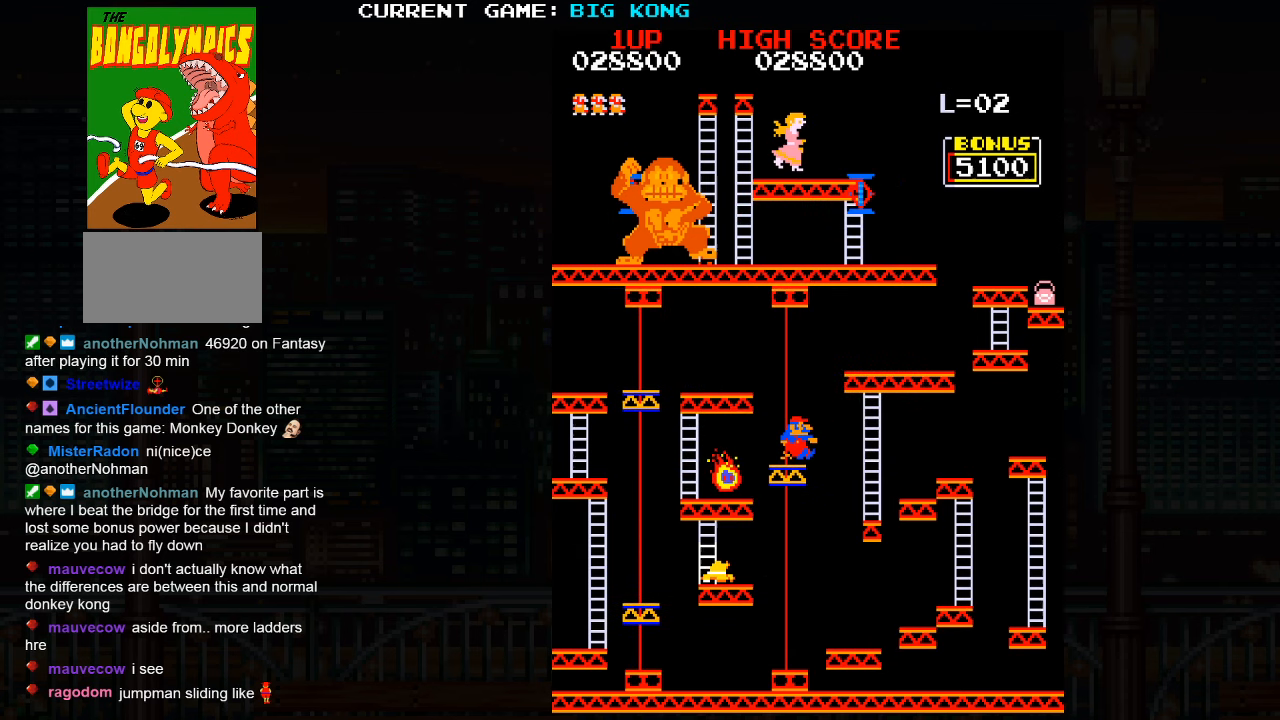
{"buttons": [], "left_stick": "center", "events": []}
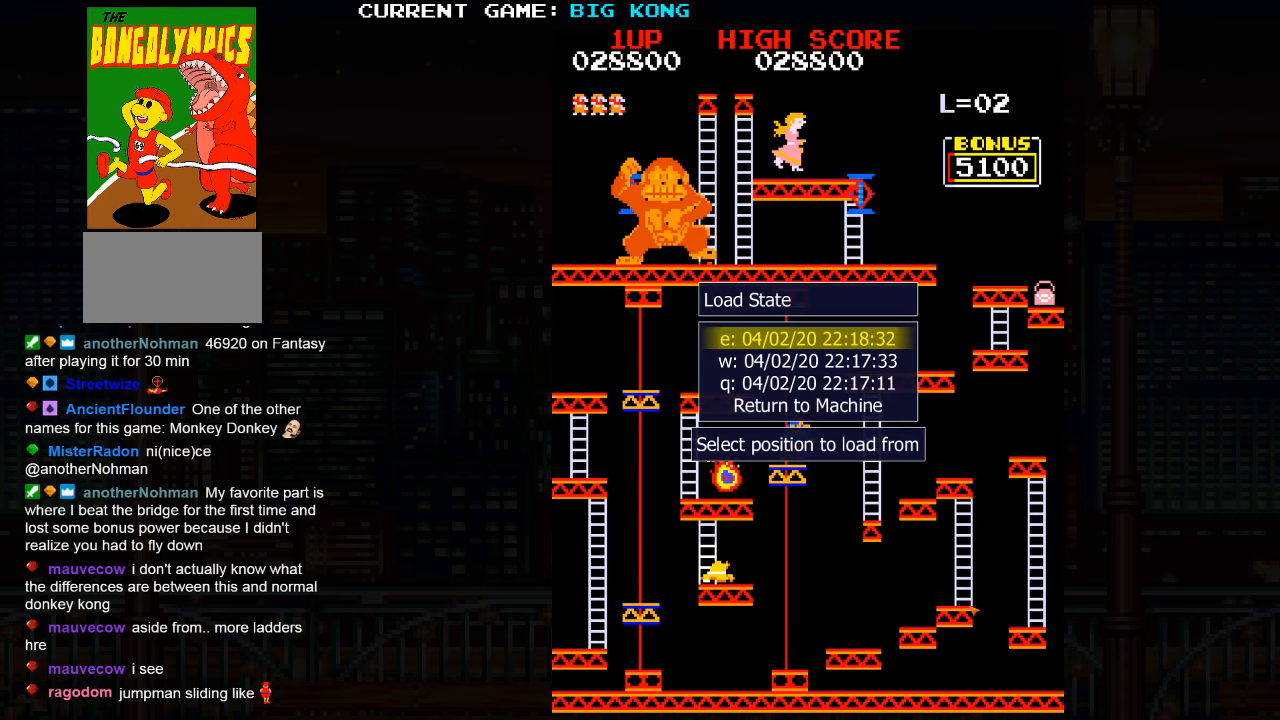
{"buttons": [], "left_stick": "center", "events": []}
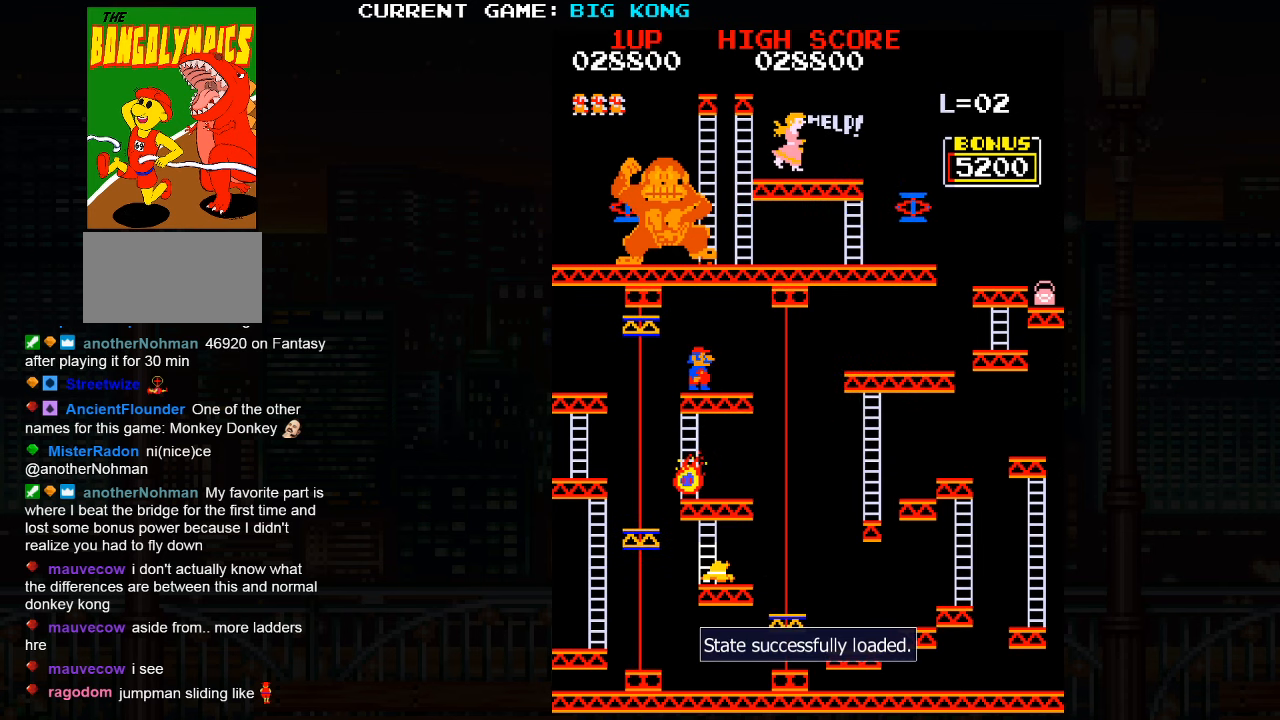
{"buttons": [], "left_stick": "center", "events": [[66, "left_stick", "right"], [183, "left_stick", "center"]]}
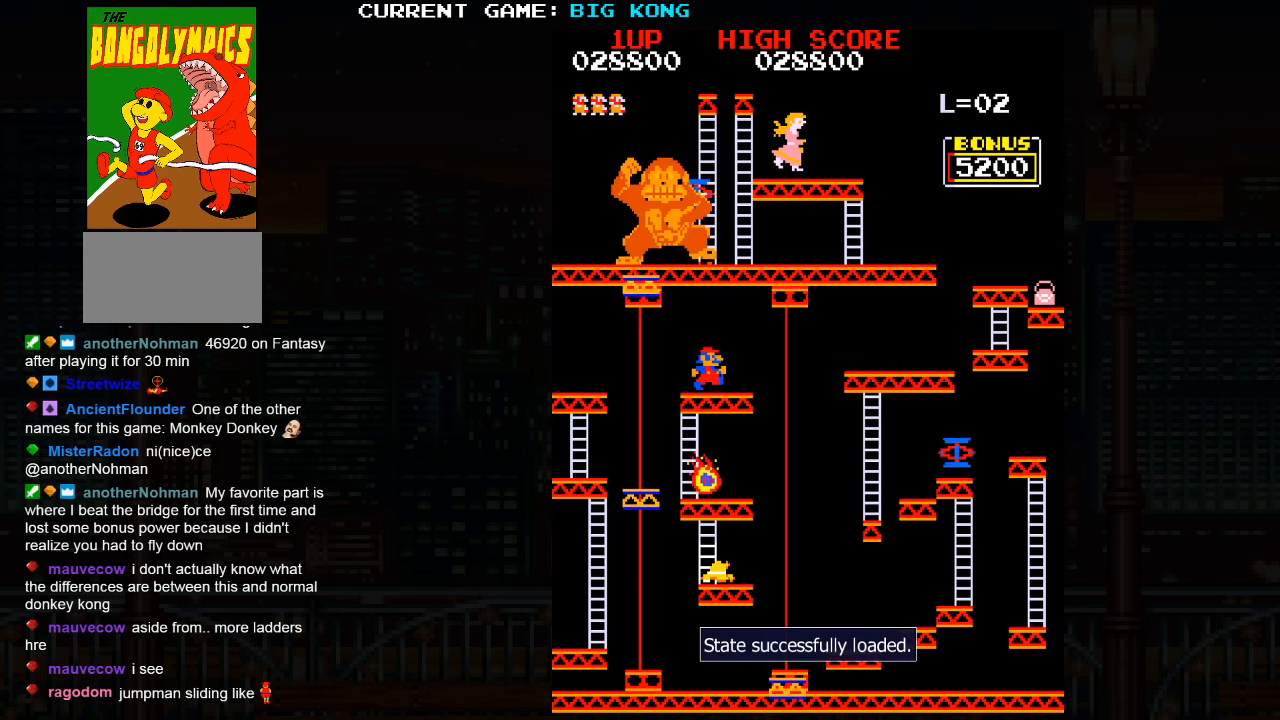
{"buttons": [], "left_stick": "center", "events": [[83, "left_stick", "right"], [150, "SQUARE", "down"], [283, "SQUARE", "up"], [350, "left_stick", "center"]]}
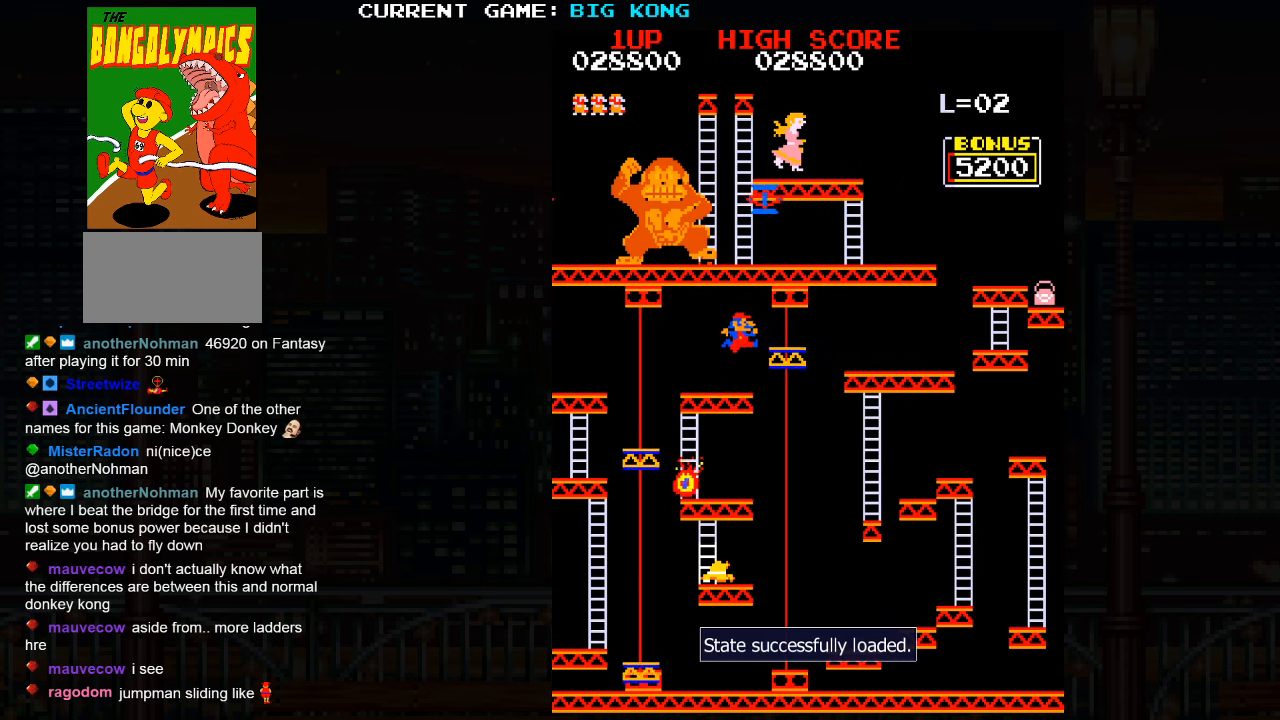
{"buttons": [], "left_stick": "center", "events": []}
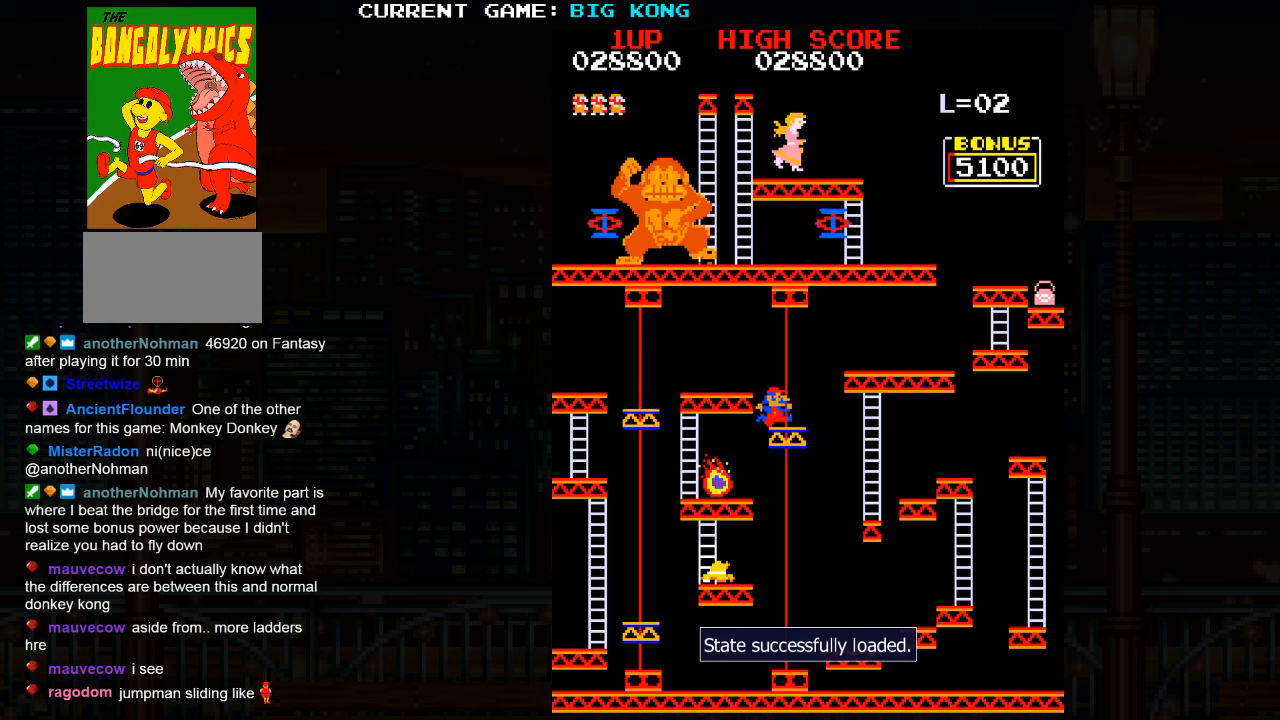
{"buttons": [], "left_stick": "center", "events": [[100, "left_stick", "right"], [500, "left_stick", "center"]]}
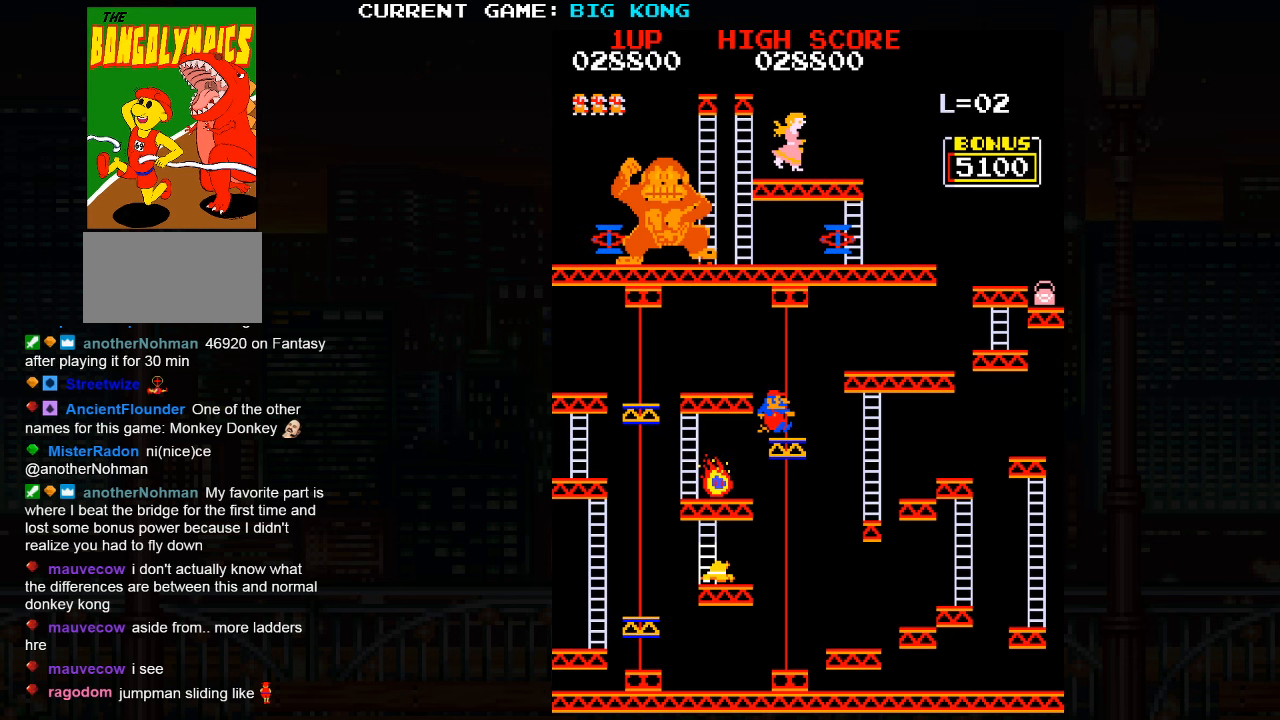
{"buttons": [], "left_stick": "center", "events": []}
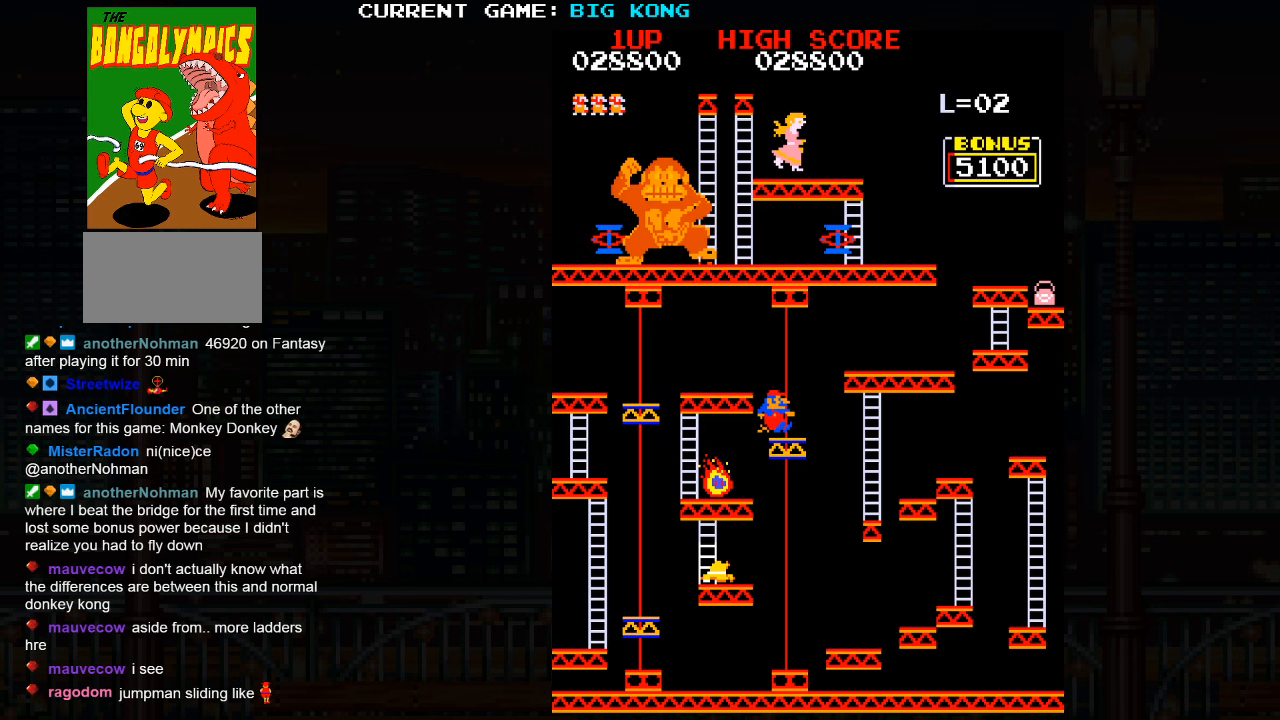
{"buttons": [], "left_stick": "center", "events": []}
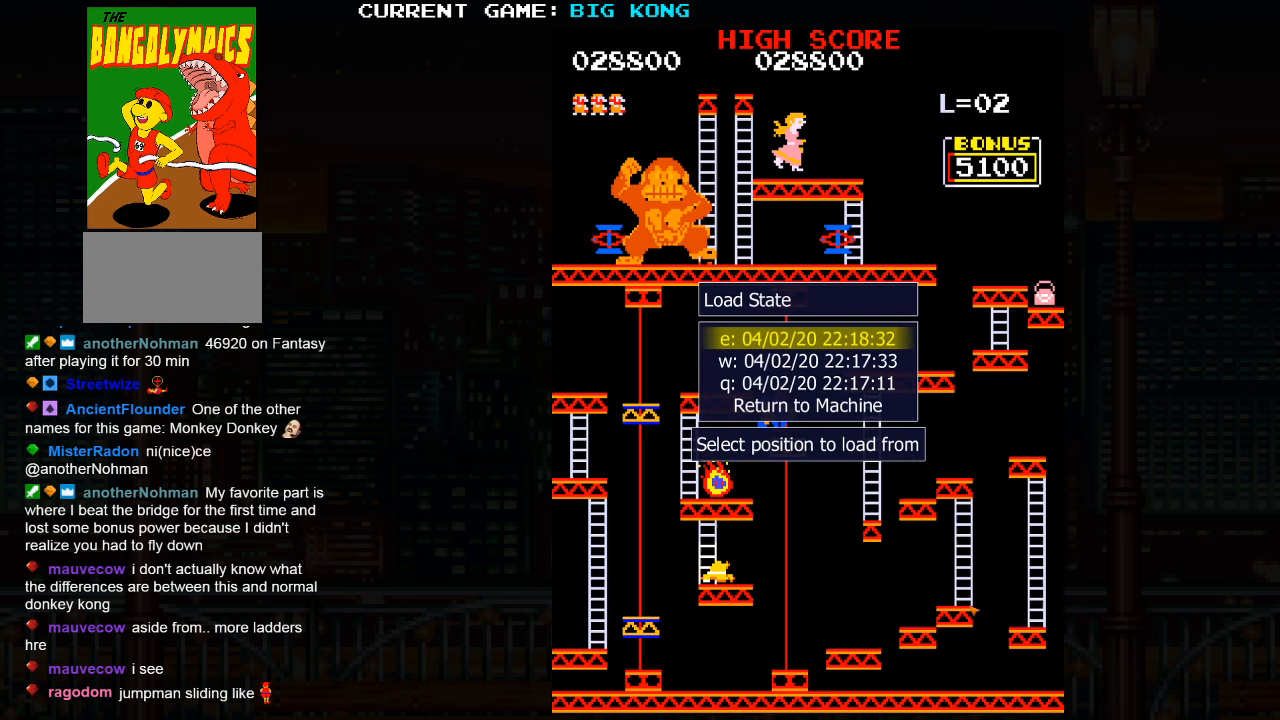
{"buttons": [], "left_stick": "center", "events": []}
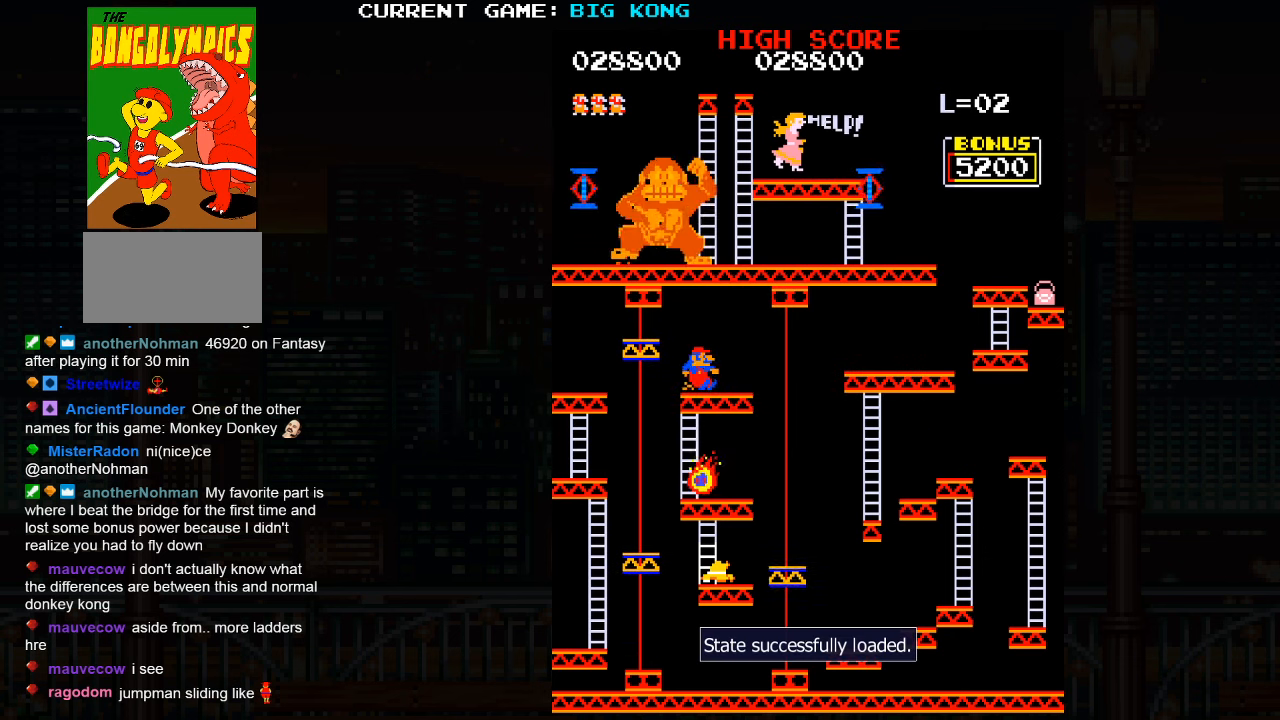
{"buttons": [], "left_stick": "center", "events": [[167, "left_stick", "right"], [367, "left_stick", "center"]]}
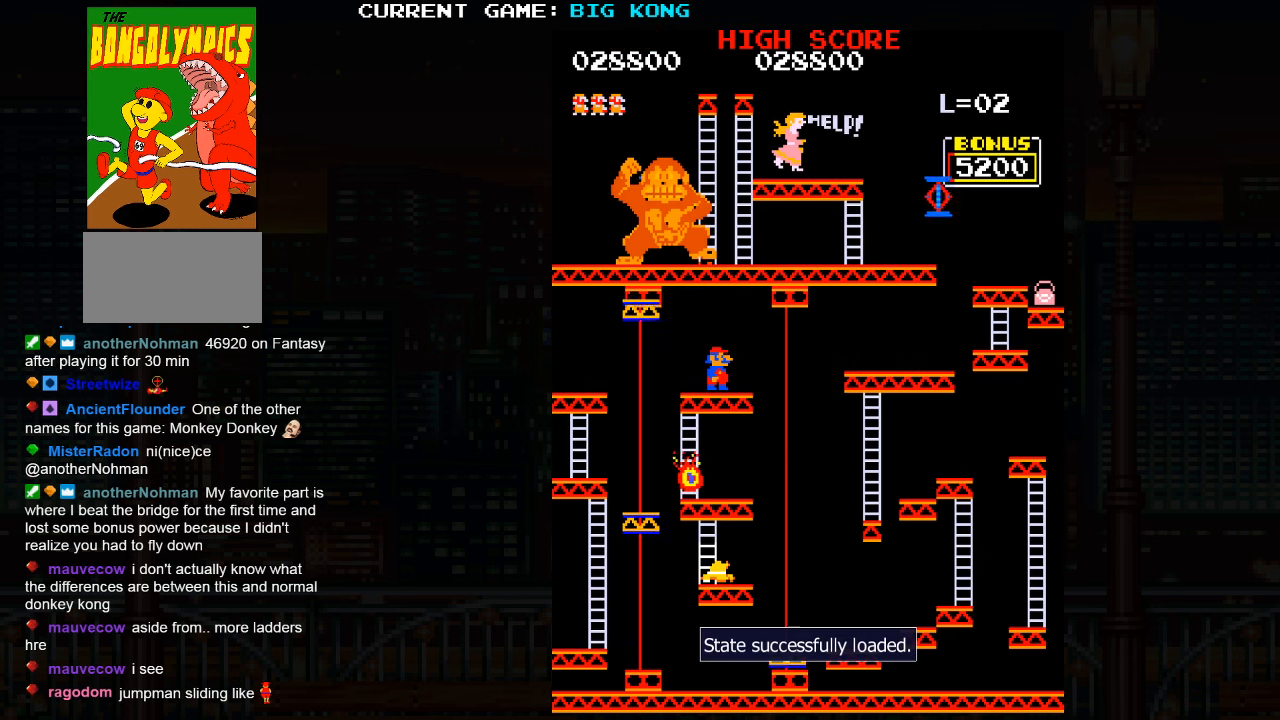
{"buttons": [], "left_stick": "center", "events": [[250, "left_stick", "right"], [283, "SQUARE", "down"], [400, "SQUARE", "up"], [483, "left_stick", "center"]]}
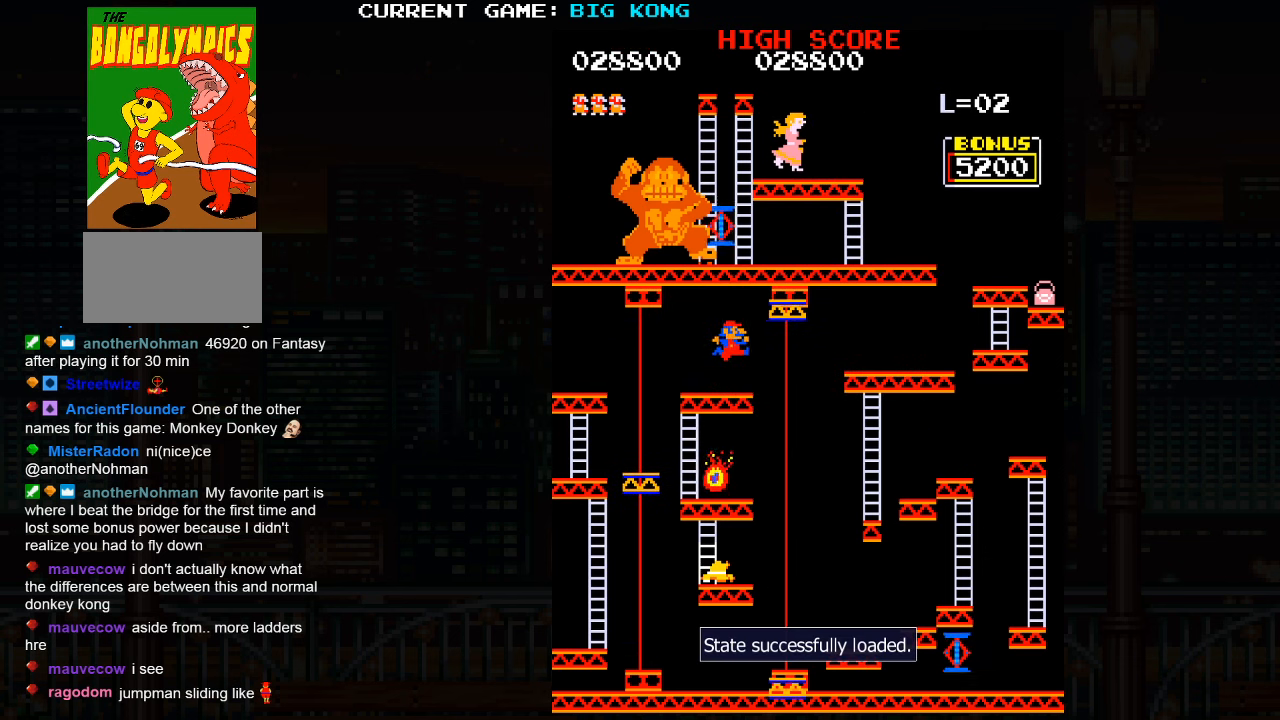
{"buttons": [], "left_stick": "center", "events": []}
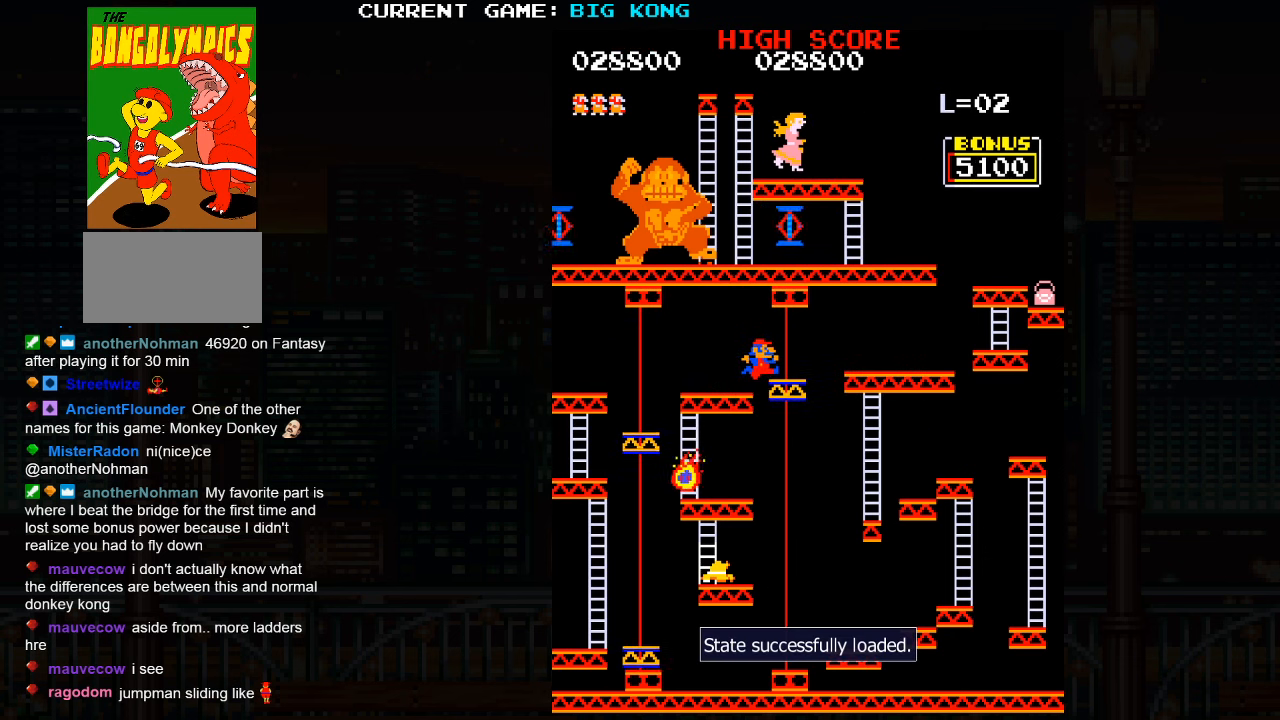
{"buttons": [], "left_stick": "center", "events": []}
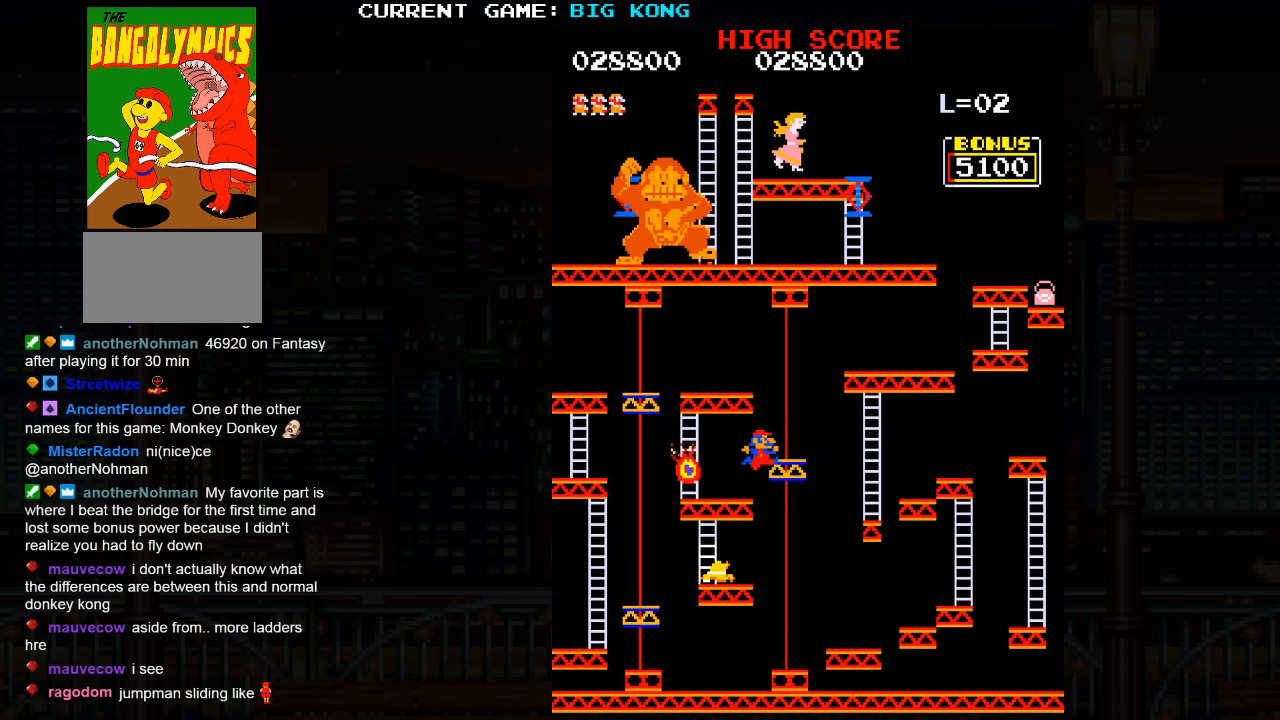
{"buttons": [], "left_stick": "center", "events": []}
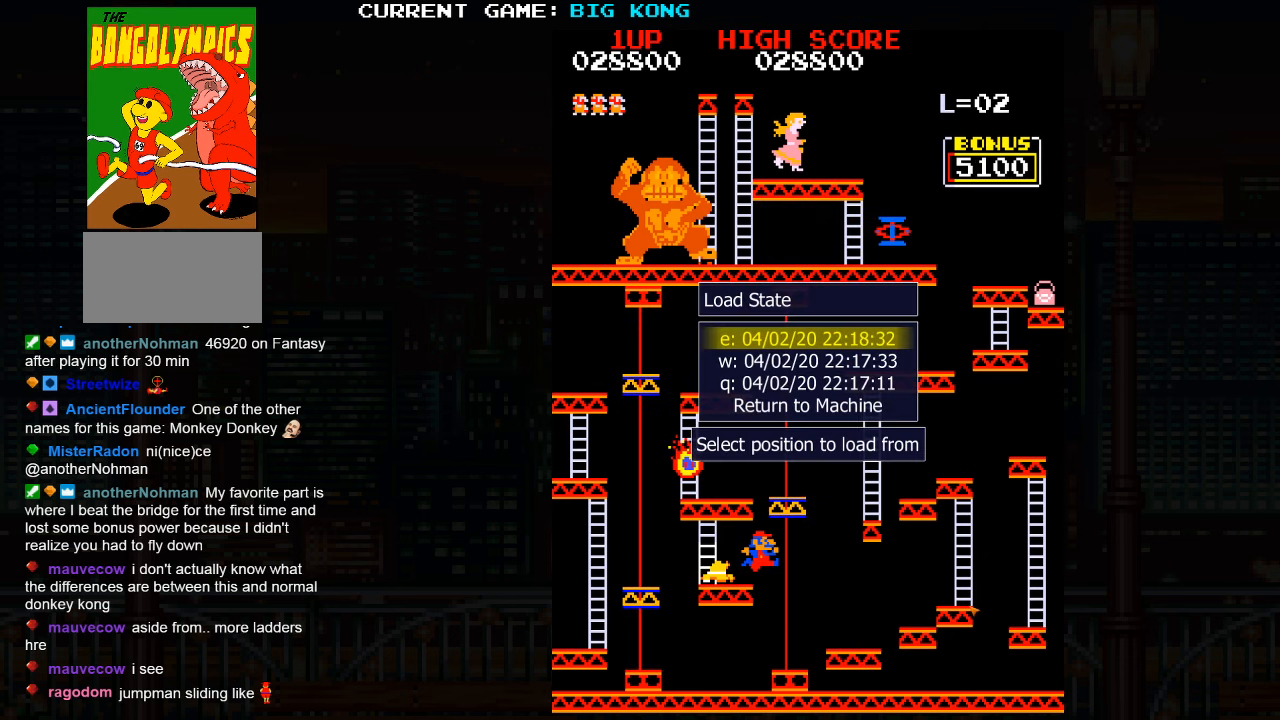
{"buttons": [], "left_stick": "center", "events": []}
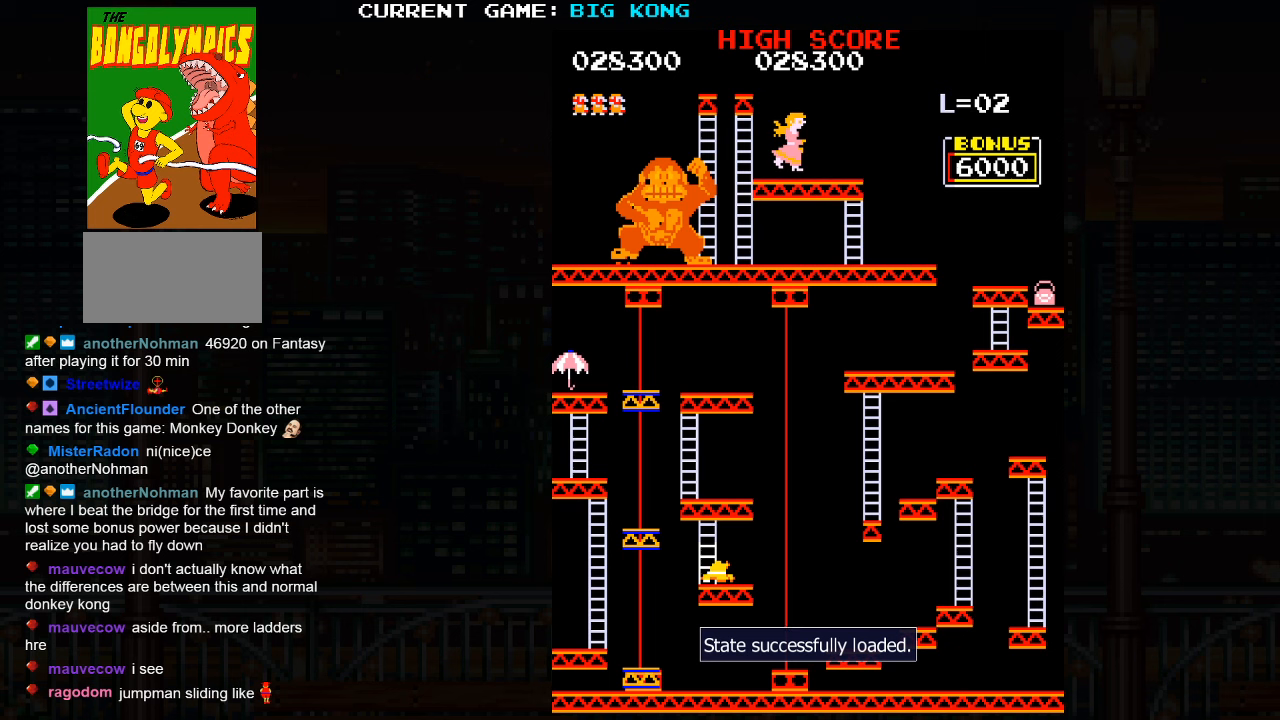
{"buttons": [], "left_stick": "center", "events": [[217, "left_stick", "right"], [400, "left_stick", "center"]]}
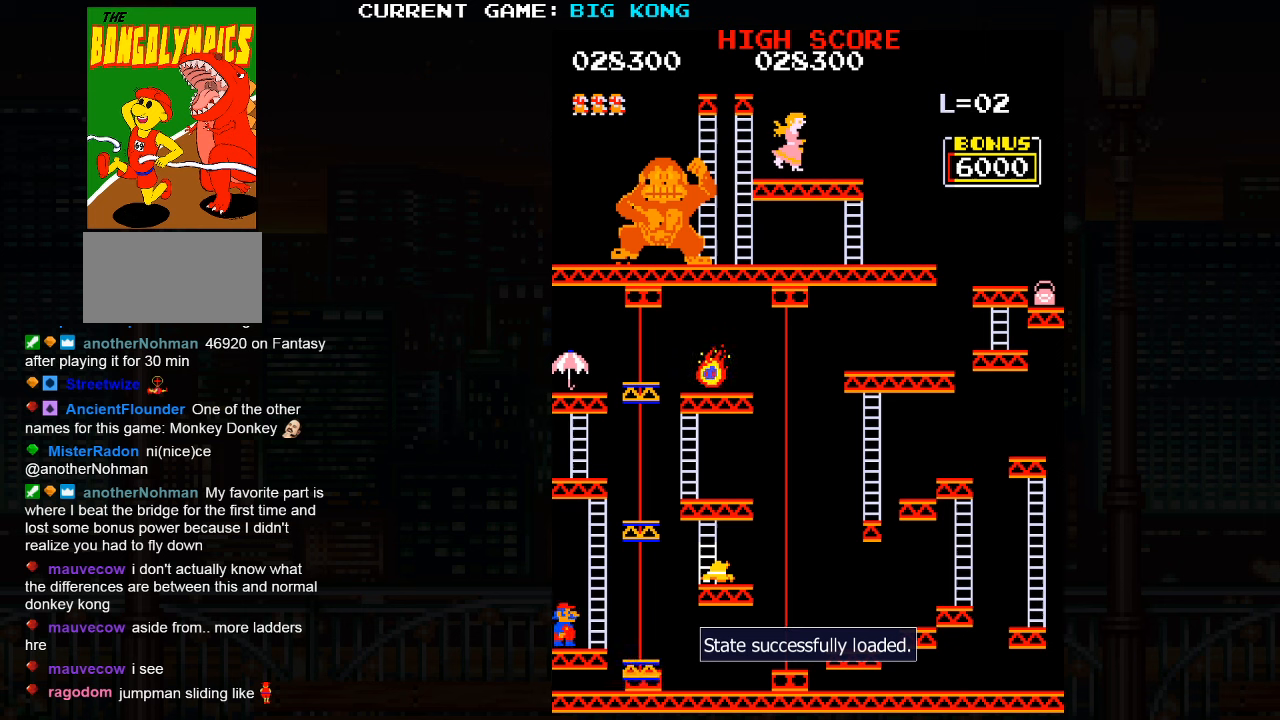
{"buttons": [], "left_stick": "center", "events": []}
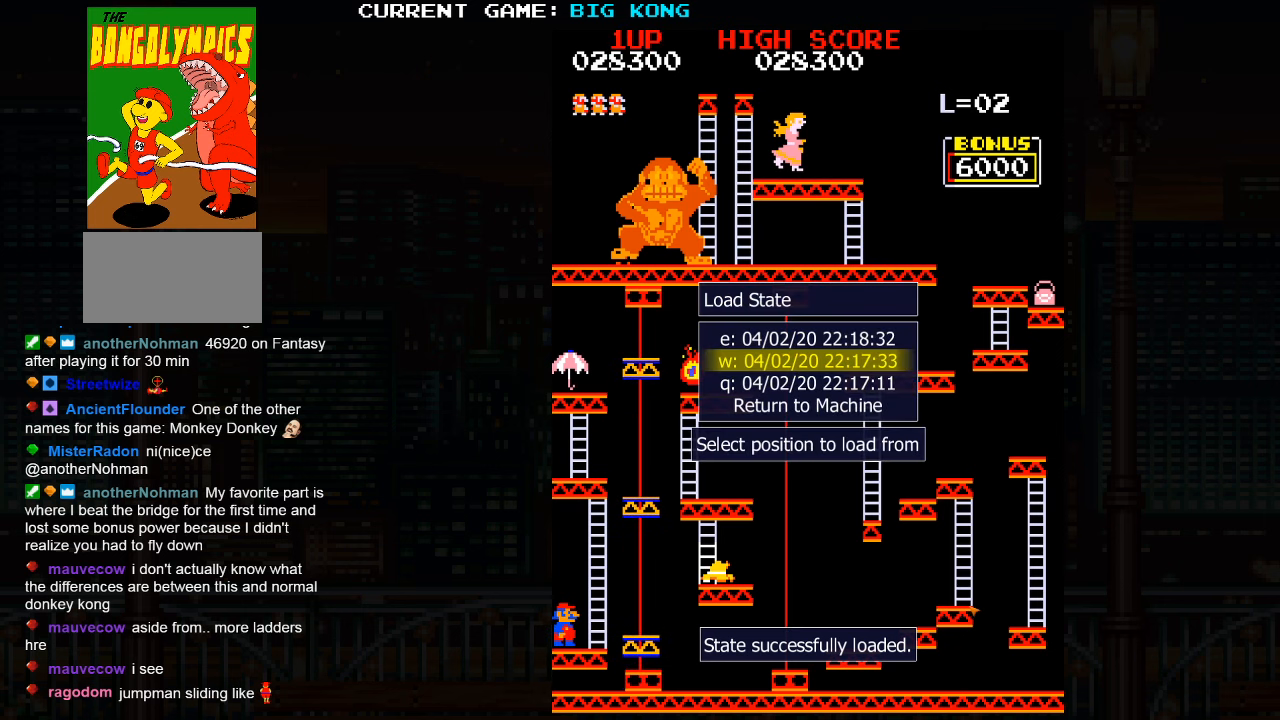
{"buttons": [], "left_stick": "right", "events": [[367, "left_stick", "right"]]}
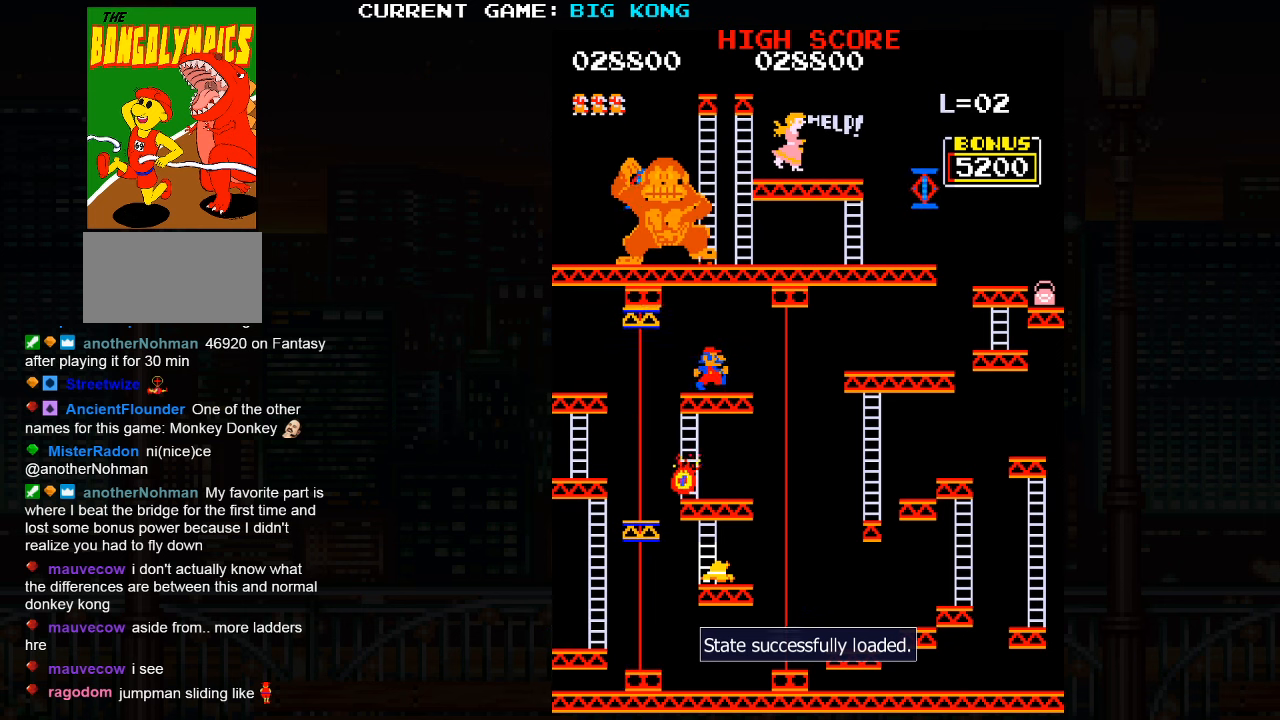
{"buttons": [], "left_stick": "right", "events": [[34, "left_stick", "center"], [484, "left_stick", "right"]]}
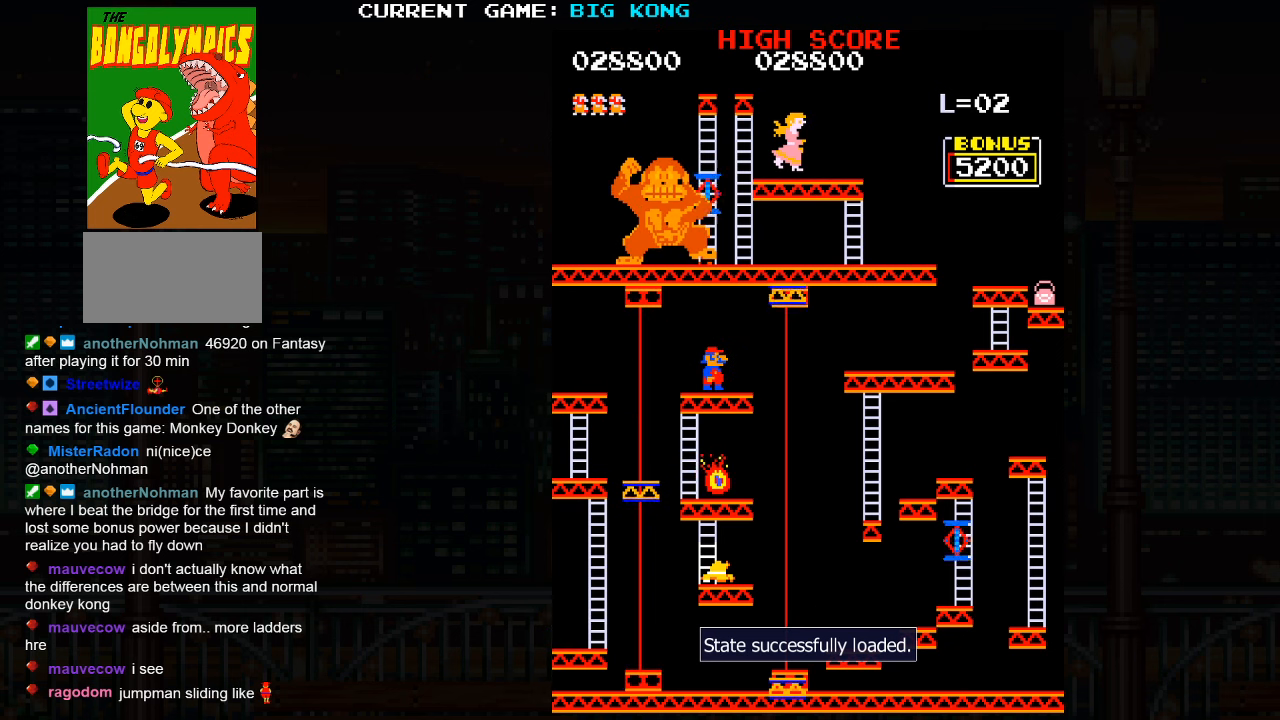
{"buttons": [], "left_stick": "center", "events": [[34, "SQUARE", "down"], [117, "SQUARE", "up"], [184, "left_stick", "center"]]}
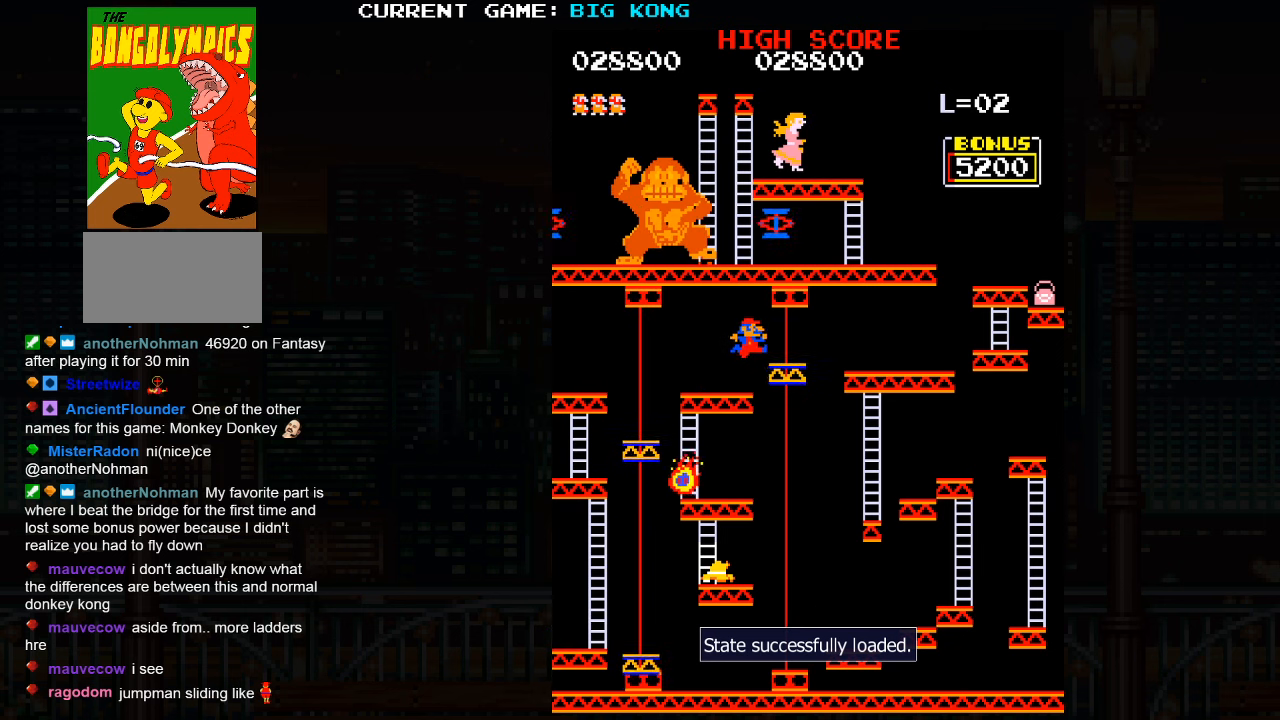
{"buttons": [], "left_stick": "center", "events": []}
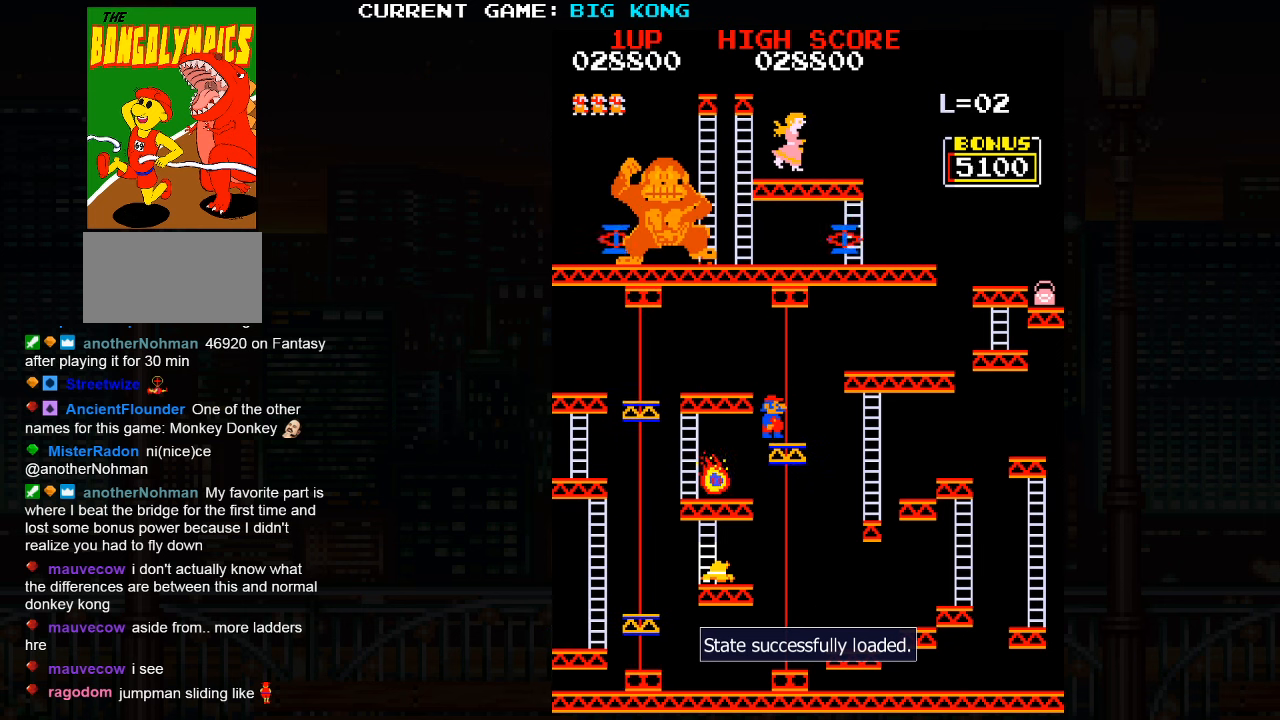
{"buttons": [], "left_stick": "right", "events": [[250, "left_stick", "right"]]}
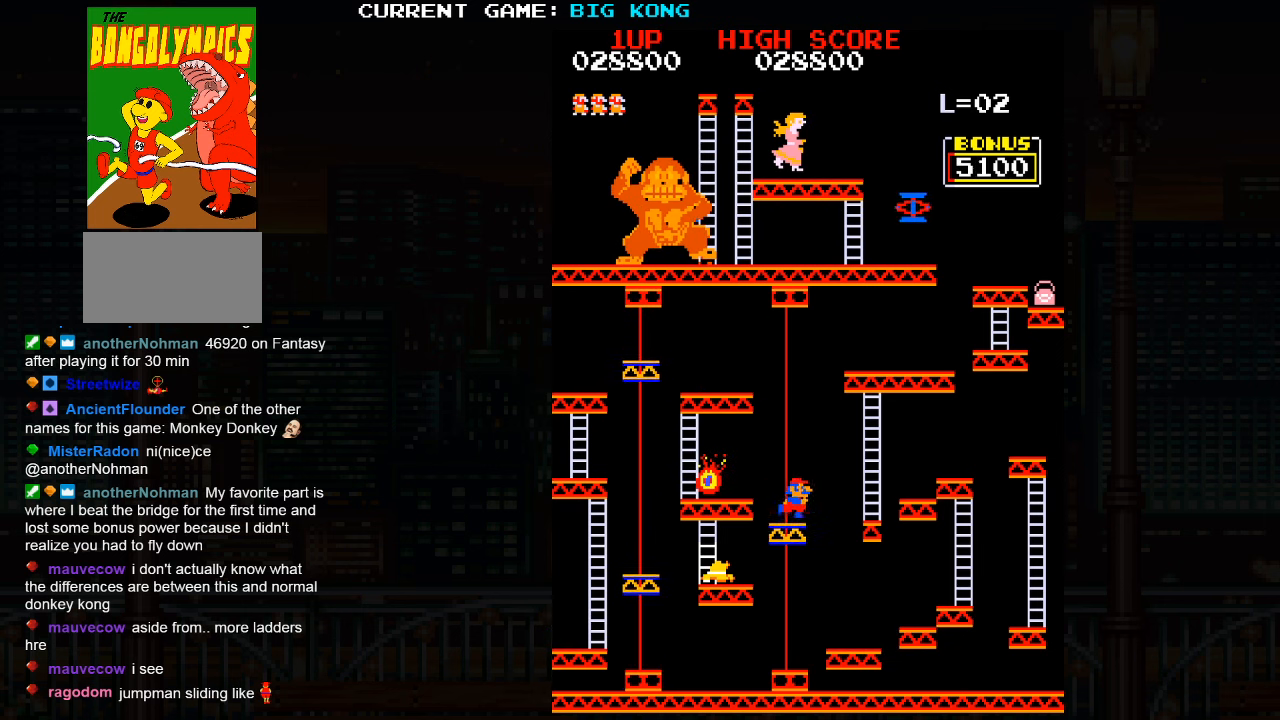
{"buttons": [], "left_stick": "center", "events": [[67, "left_stick", "center"]]}
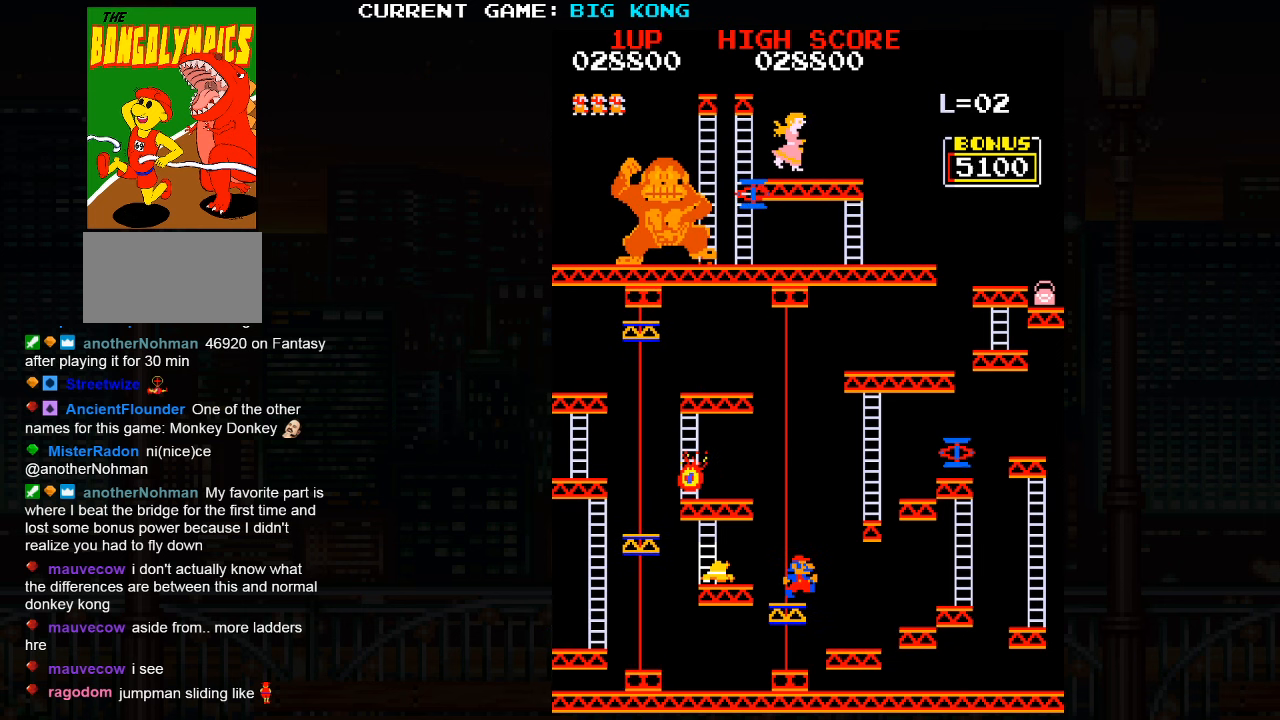
{"buttons": [], "left_stick": "center", "events": [[267, "left_stick", "right"], [284, "SQUARE", "down"], [384, "SQUARE", "up"], [434, "left_stick", "center"]]}
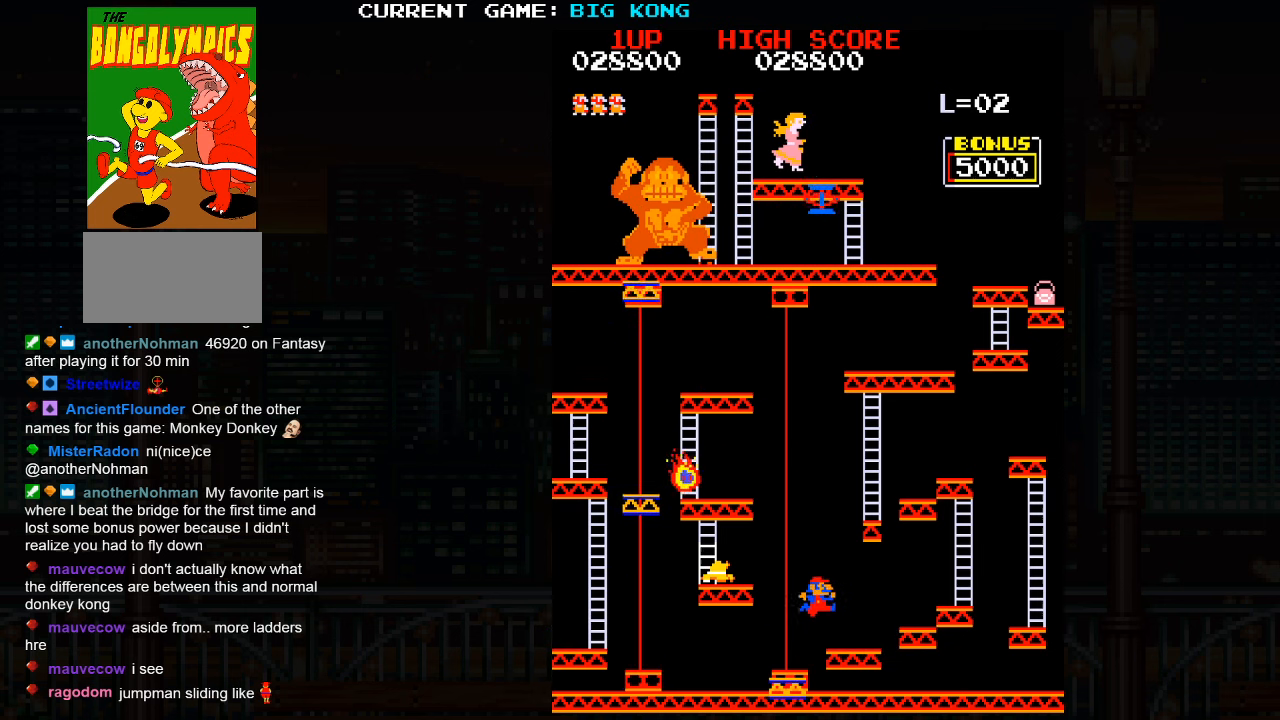
{"buttons": [], "left_stick": "center", "events": []}
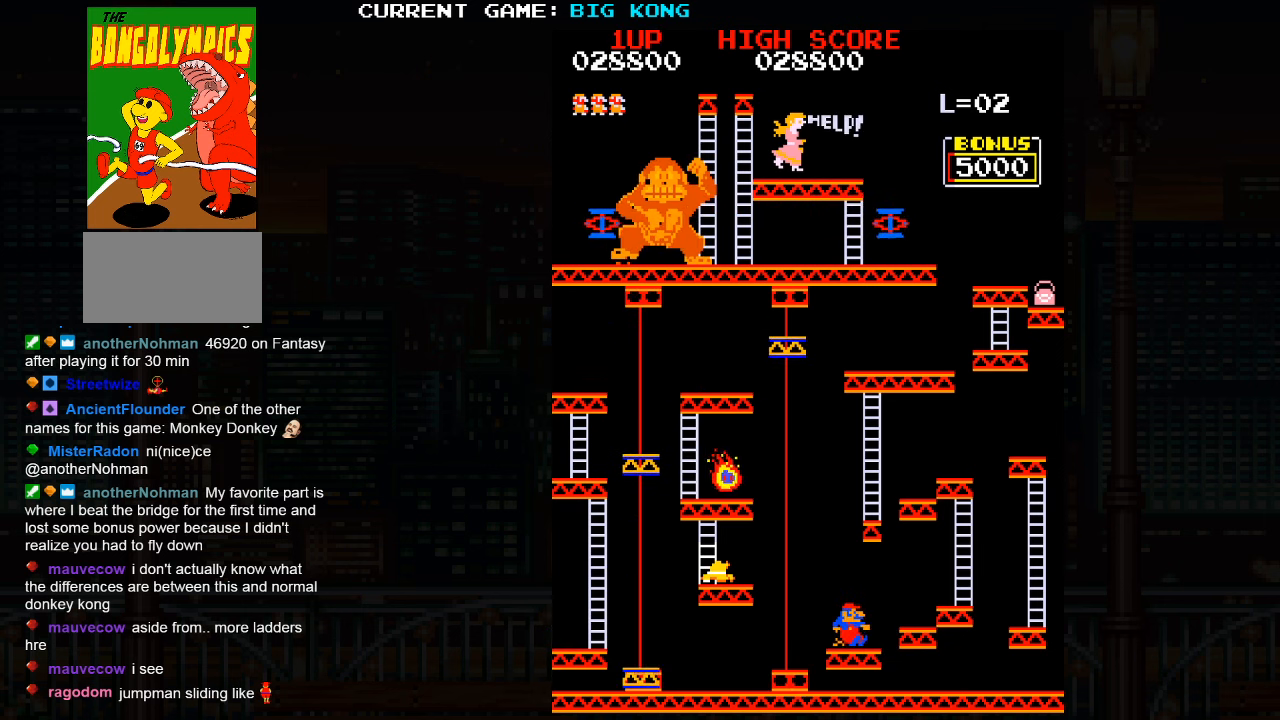
{"buttons": [], "left_stick": "center", "events": []}
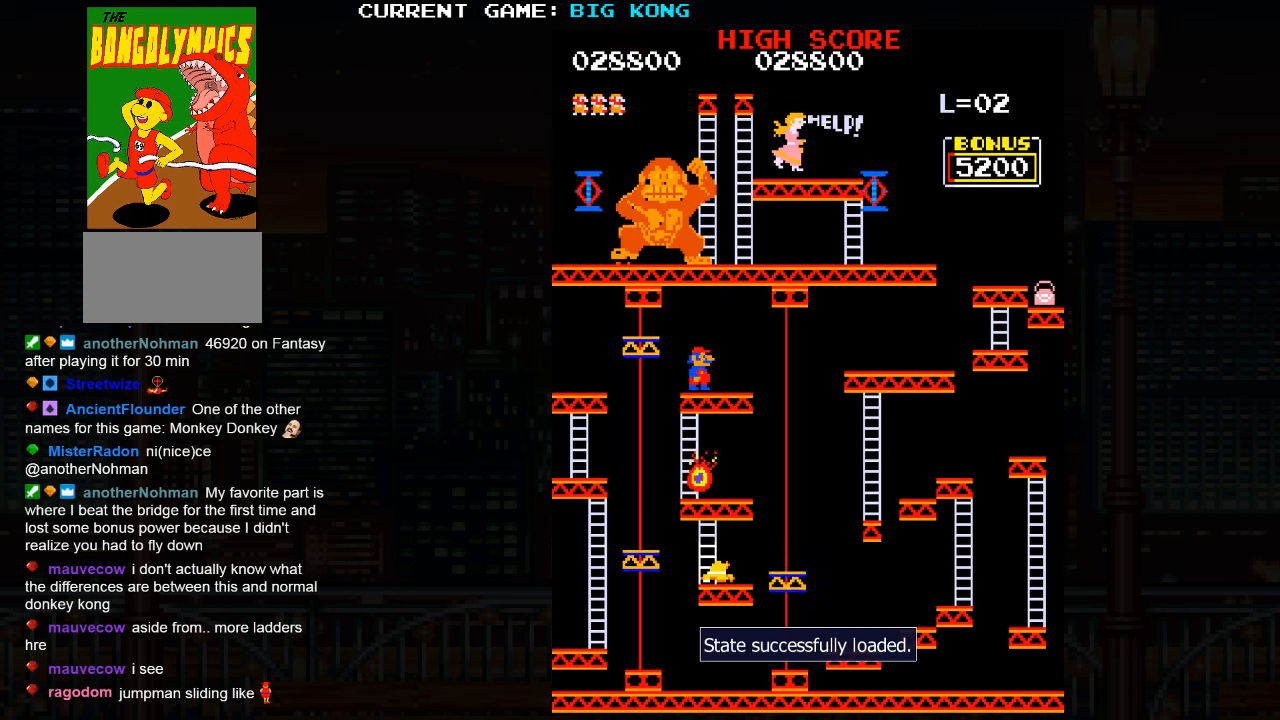
{"buttons": [], "left_stick": "center", "events": [[266, "left_stick", "right"], [450, "left_stick", "center"]]}